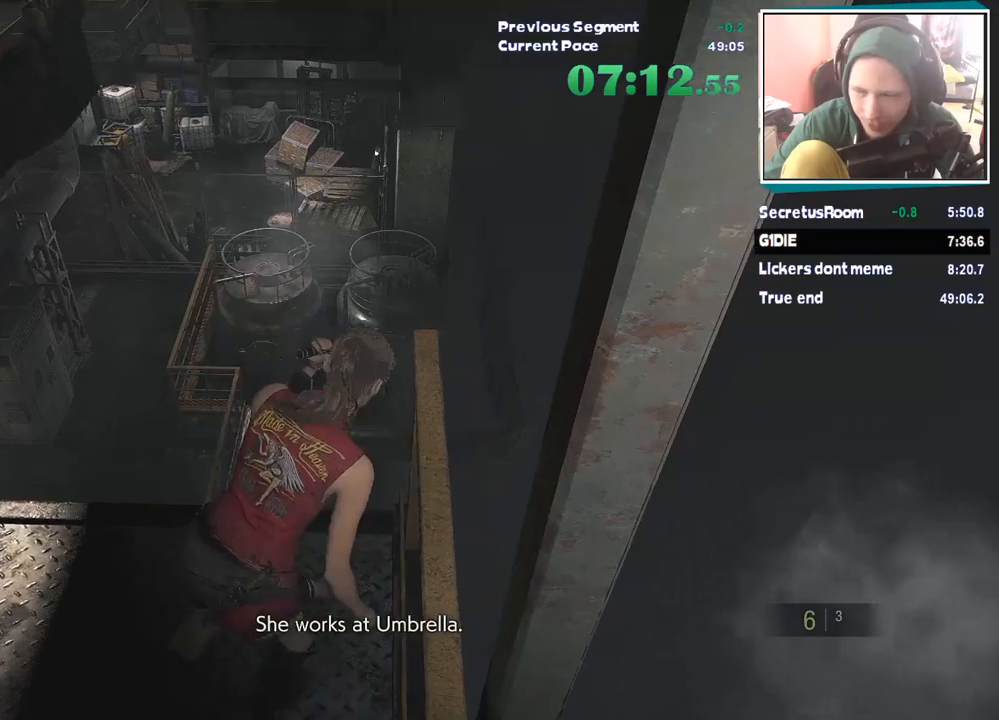
Gameplay with keyboard and mouse; each line is a JSON object with the keys and mouse buttons held at the frame after it. "events" lists presses ("down") and releases ("up") of "1", "2", "3", "4", "5", "a", "alt", "c", "ctrl", "d", "e", "escape", "f", "q", "r", "s", "shift", "tab", "v", "w", "x", "z", "mouse_left" and "mouse_right" between this image and that frame as [ms after this image, input, new state], when the widget could be followed in between. "mouse_left", "mouse_right" = the "left", "right" buttons of the "mouse" list. No other keys are recorded. Mouse movement is not recorded.
{"keys": ["w"], "mouse": [], "events": [[202, "d", "up"]]}
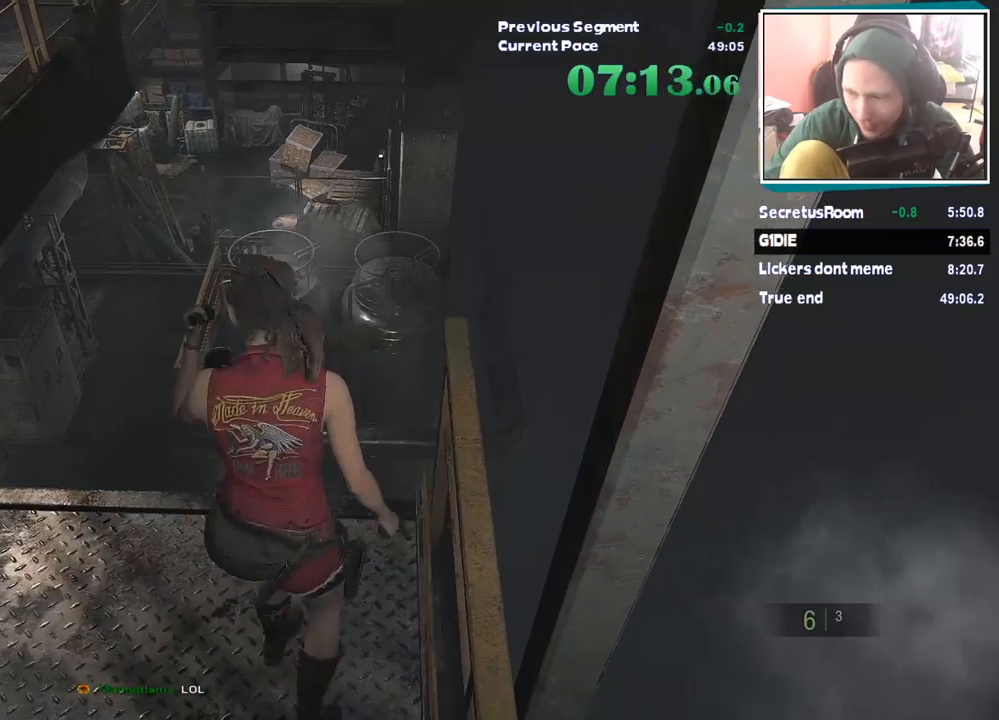
{"keys": ["w"], "mouse": [], "events": []}
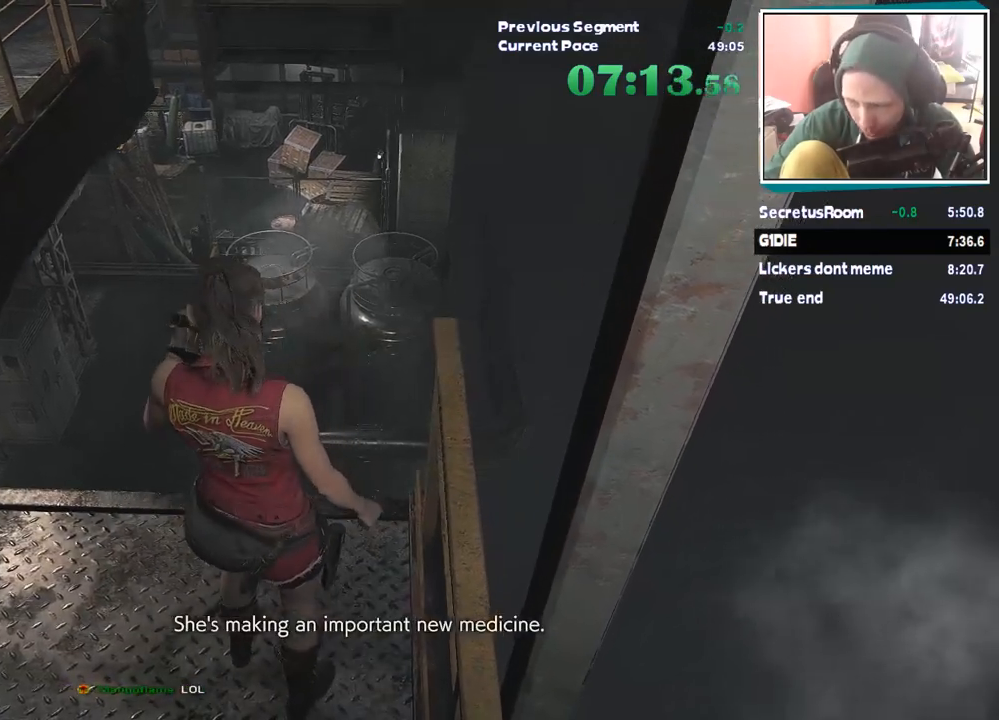
{"keys": ["w"], "mouse": ["right"]}
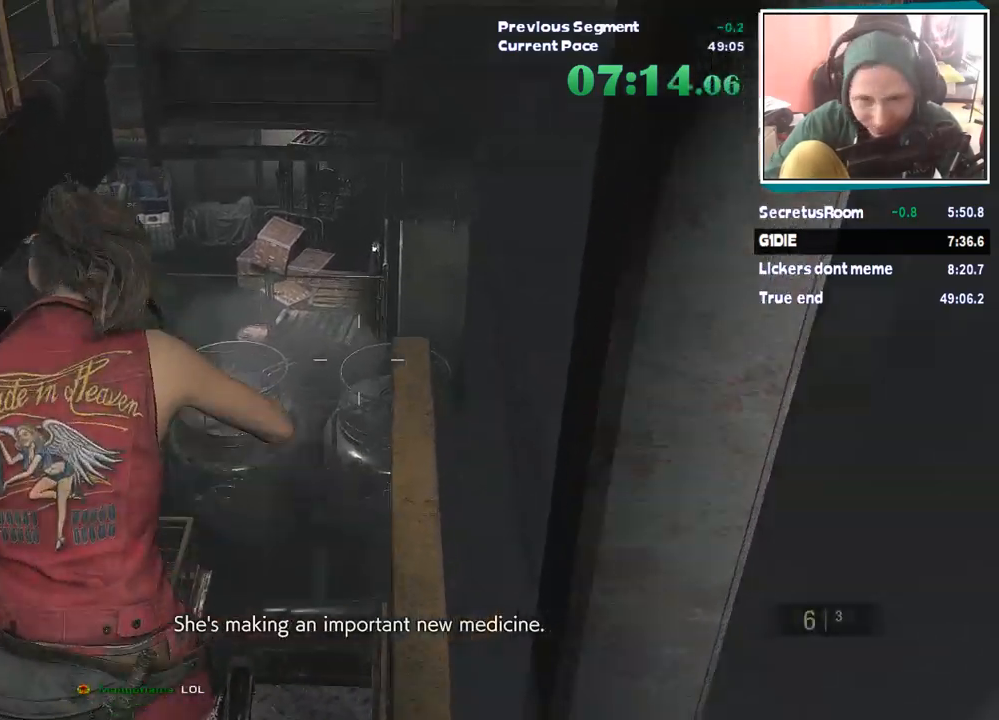
{"keys": ["w"], "mouse": ["right"], "events": [[151, "d", "down"], [471, "d", "up"]]}
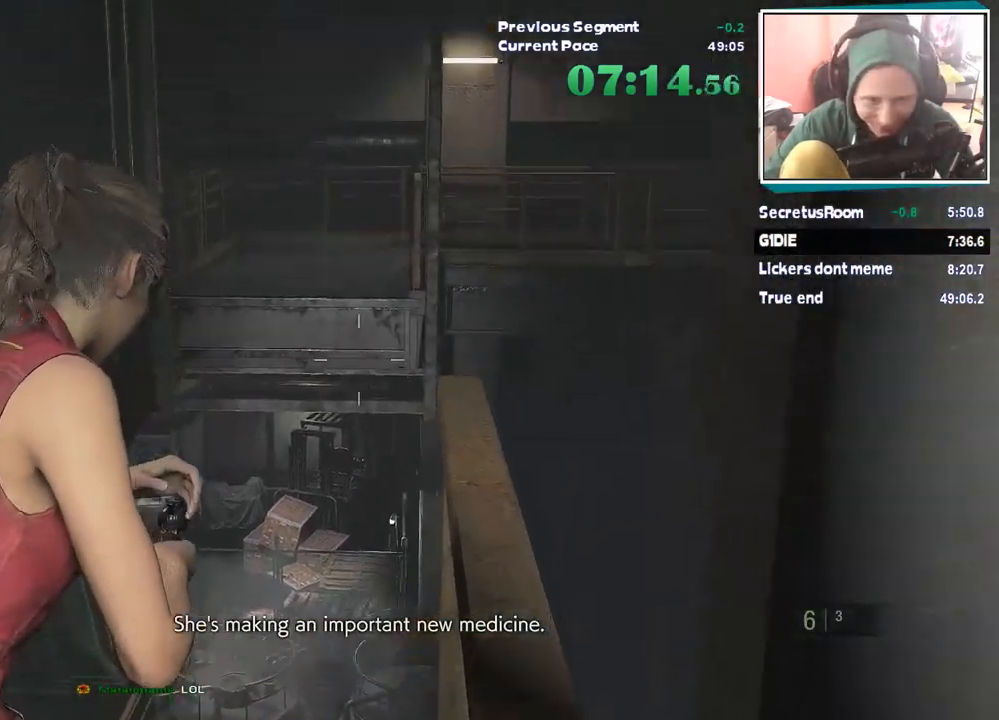
{"keys": ["w"], "mouse": [], "events": [[202, "mouse_right", "up"]]}
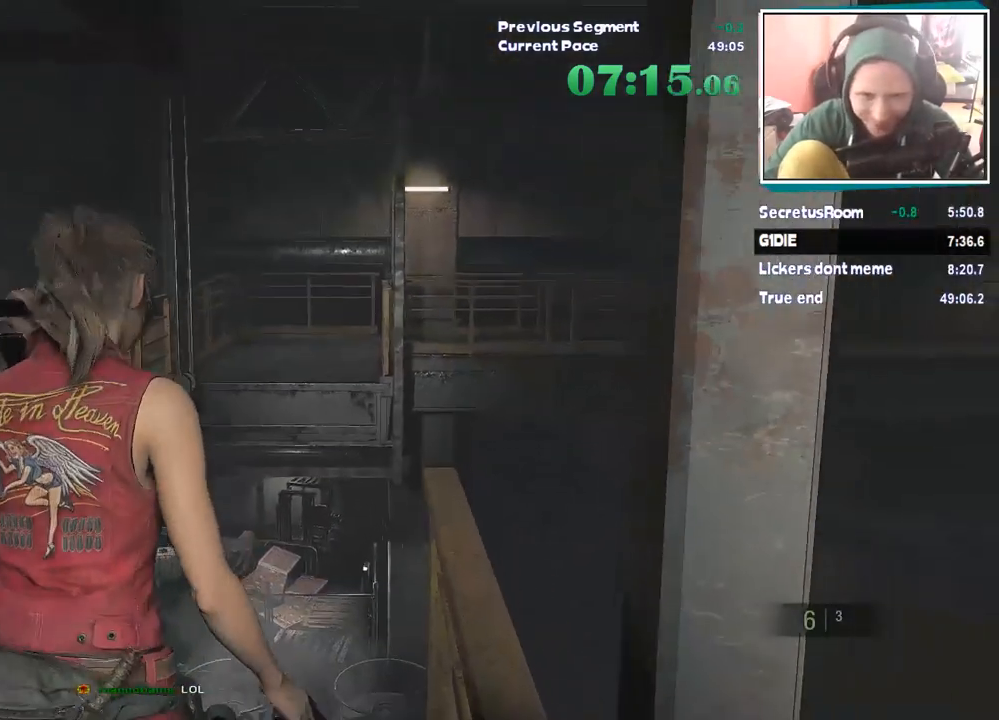
{"keys": ["w"], "mouse": [], "events": [[67, "d", "down"], [404, "d", "up"]]}
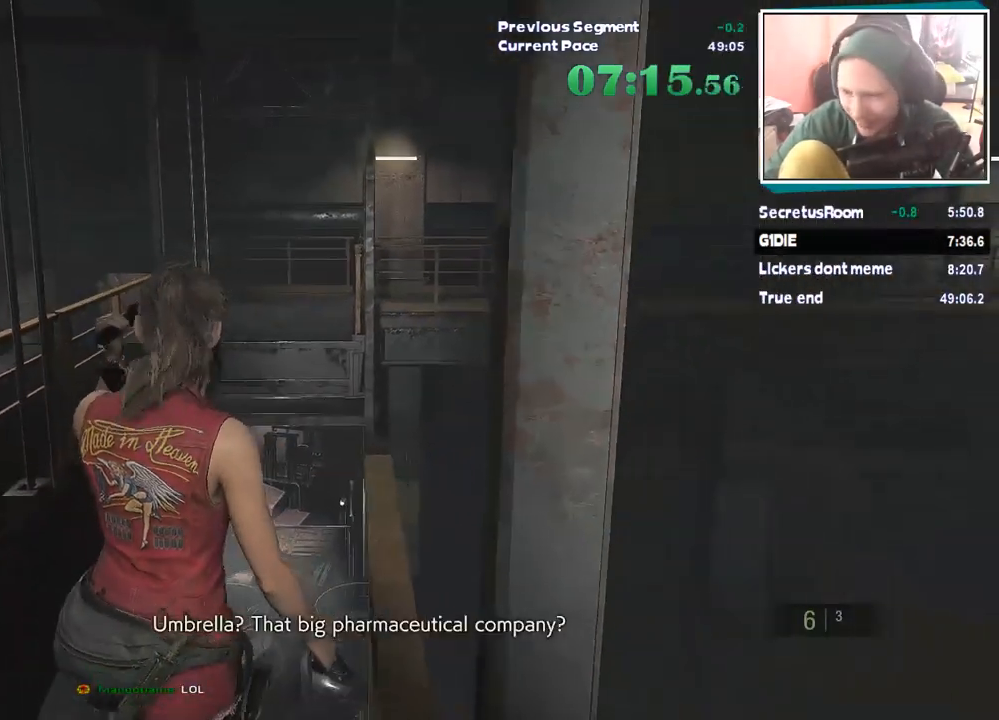
{"keys": ["w"], "mouse": [], "events": [[101, "d", "down"], [202, "d", "up"], [337, "d", "down"], [438, "d", "up"]]}
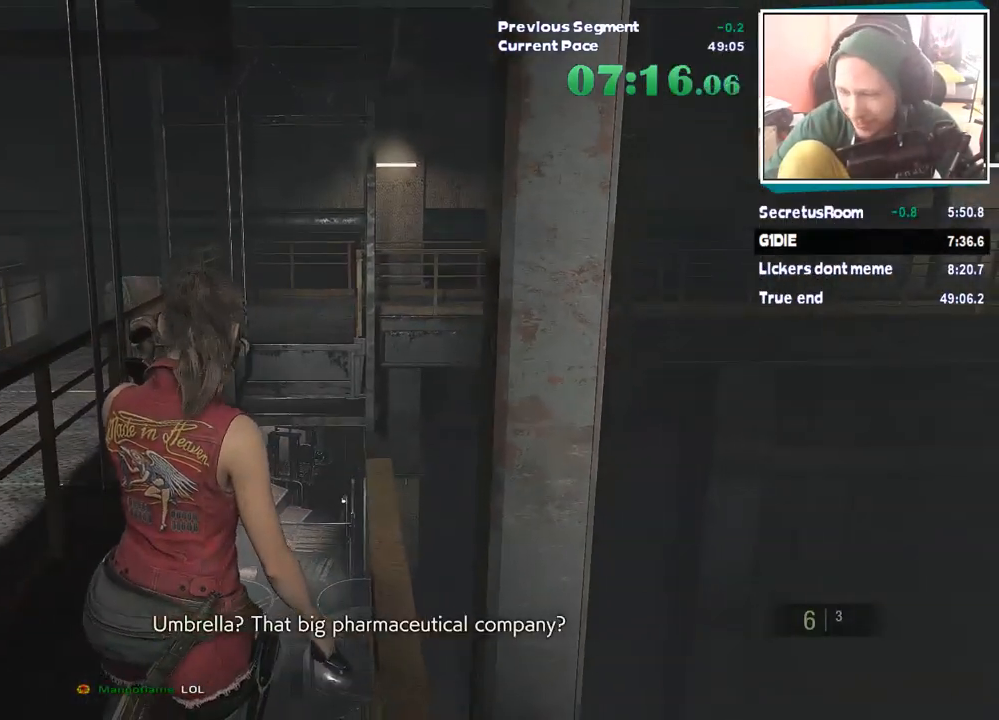
{"keys": ["w"], "mouse": [], "events": [[67, "d", "down"], [168, "d", "up"]]}
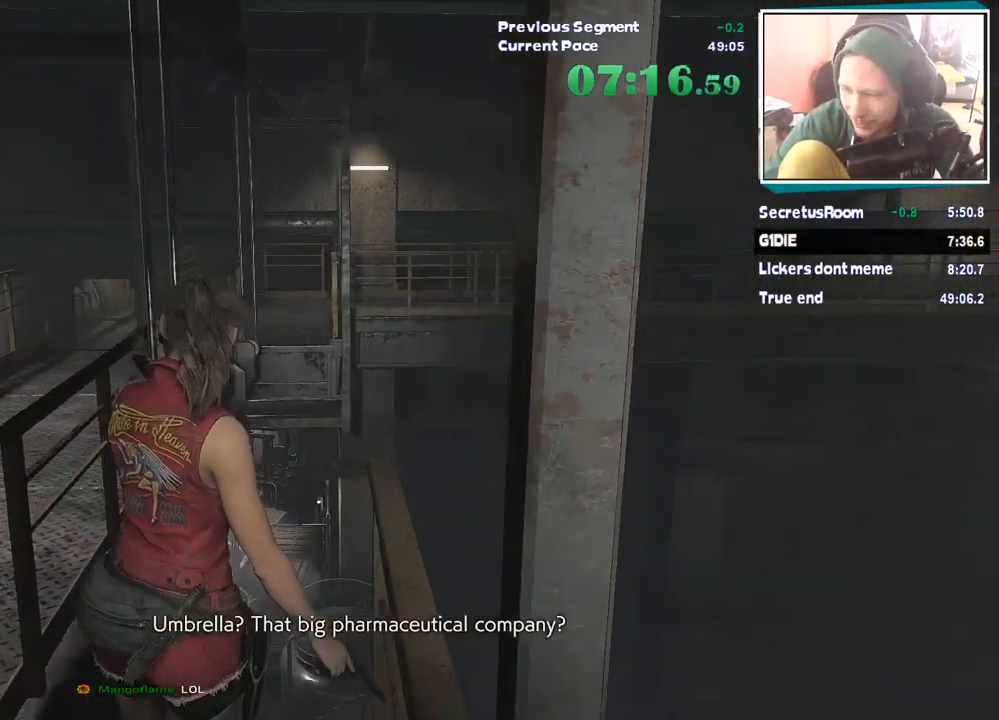
{"keys": ["shift", "w"], "mouse": [], "events": [[471, "shift", "down"]]}
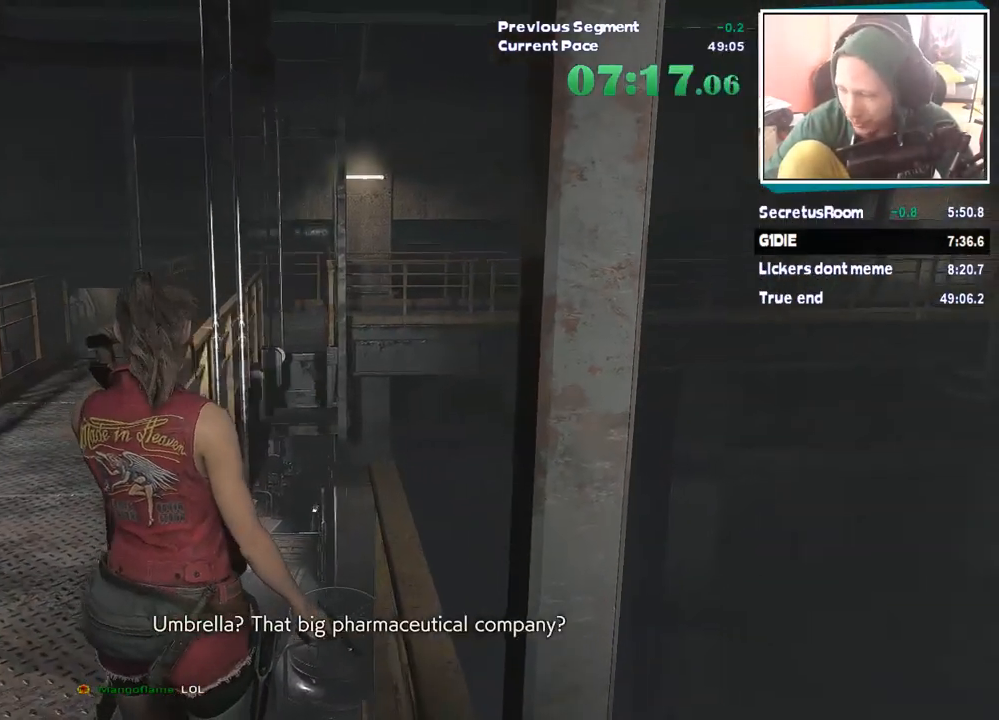
{"keys": ["shift", "w"], "mouse": [], "events": []}
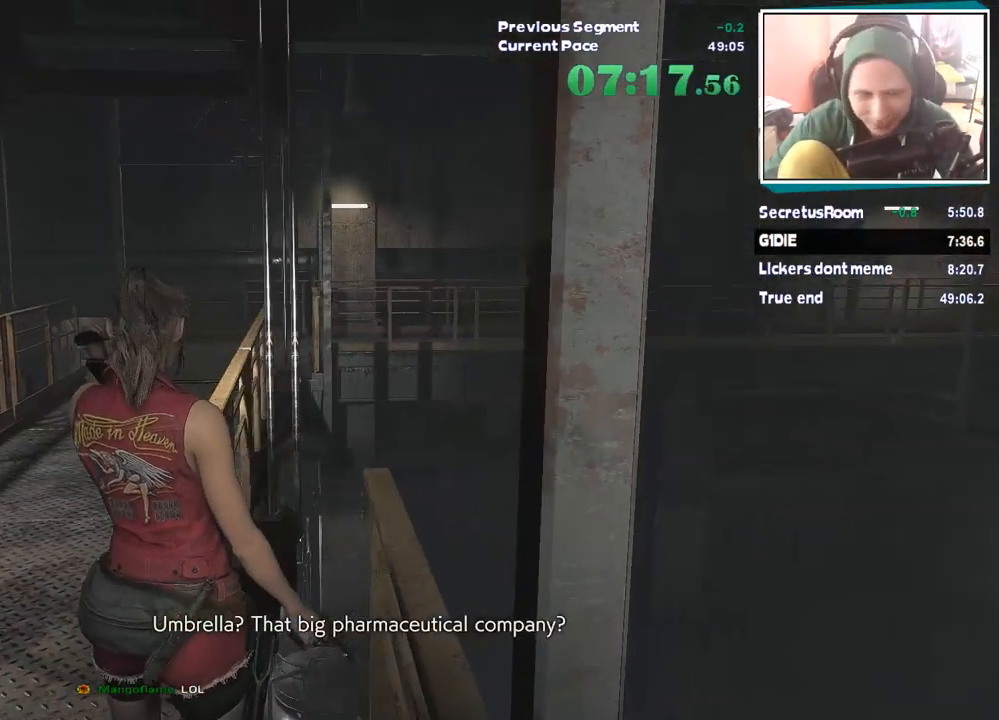
{"keys": ["shift", "w"], "mouse": [], "events": []}
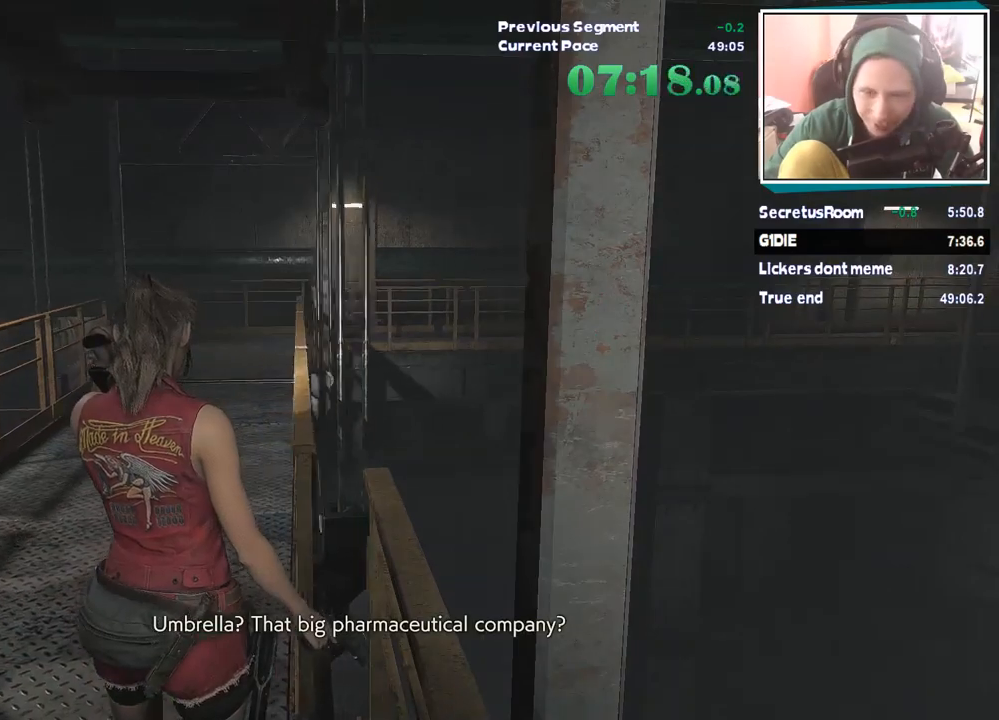
{"keys": ["shift", "w"], "mouse": [], "events": []}
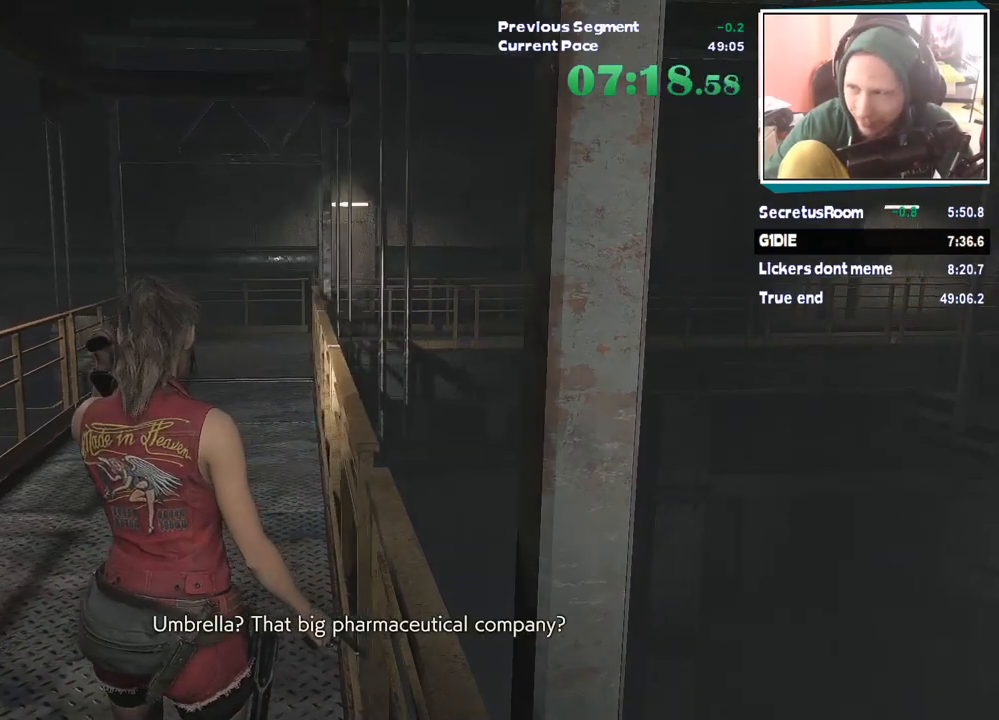
{"keys": ["shift", "w"], "mouse": [], "events": []}
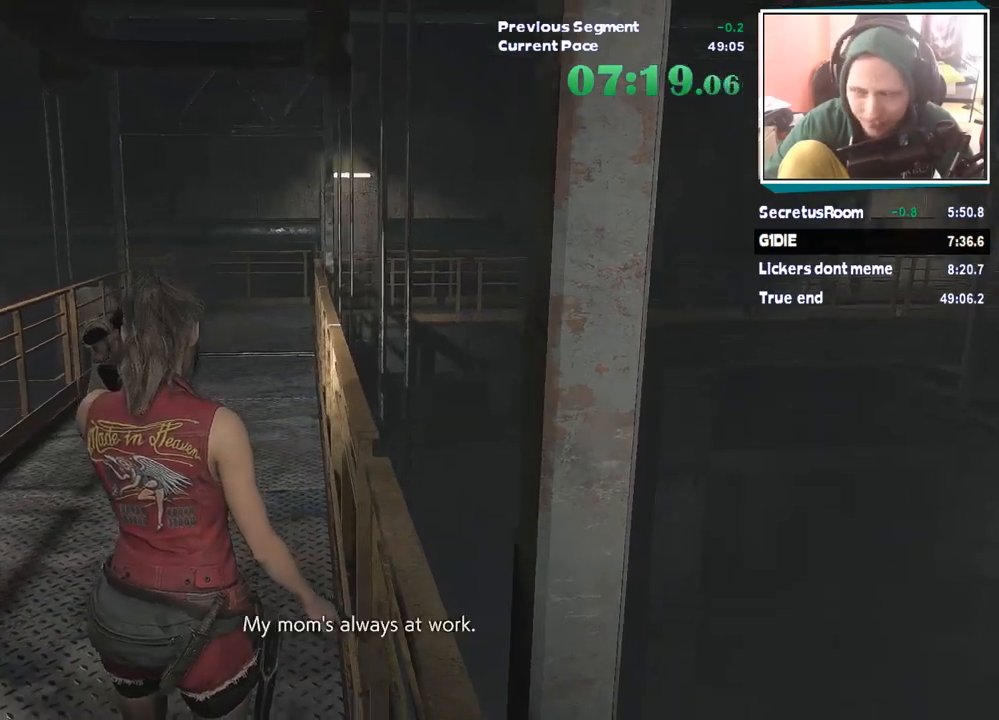
{"keys": ["shift", "w"], "mouse": [], "events": []}
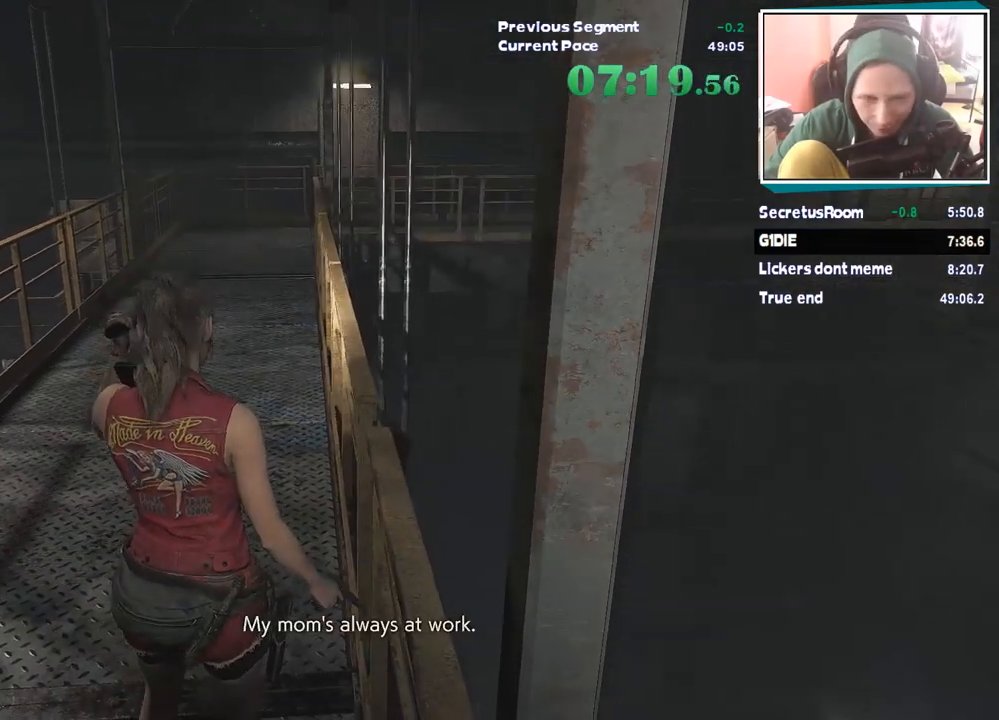
{"keys": ["shift", "w"], "mouse": [], "events": []}
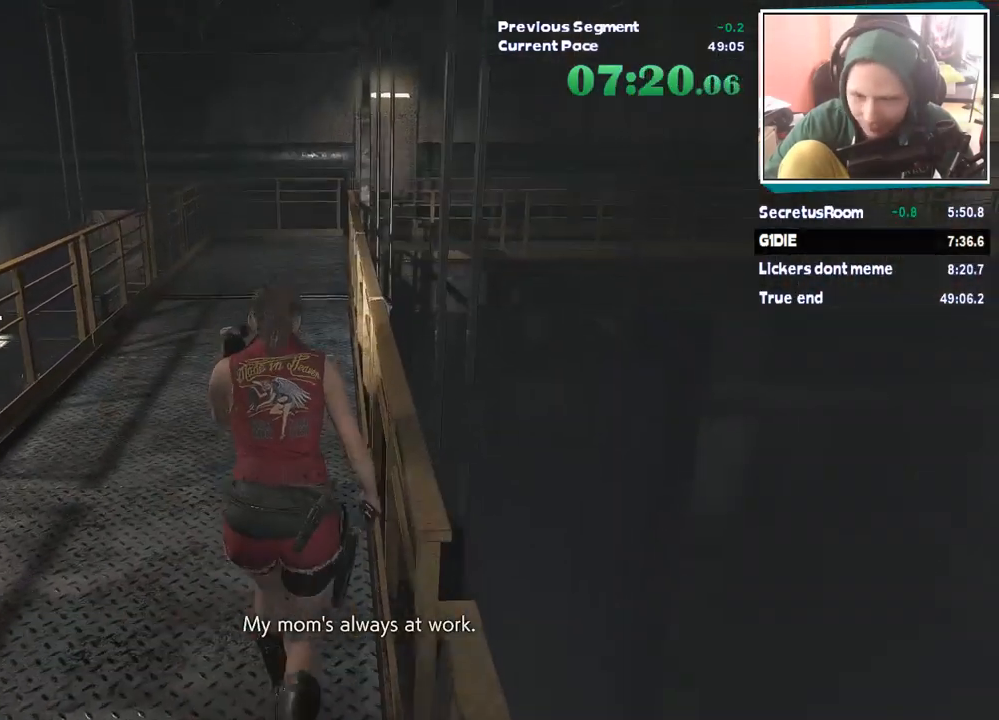
{"keys": ["shift", "w"], "mouse": [], "events": []}
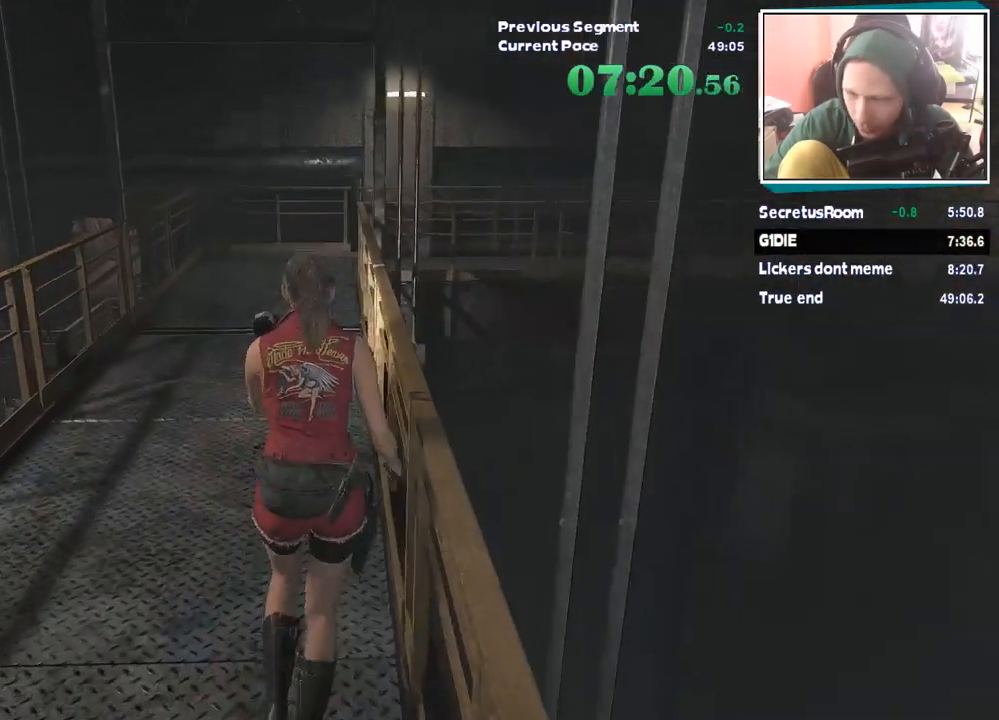
{"keys": ["shift", "w"], "mouse": [], "events": []}
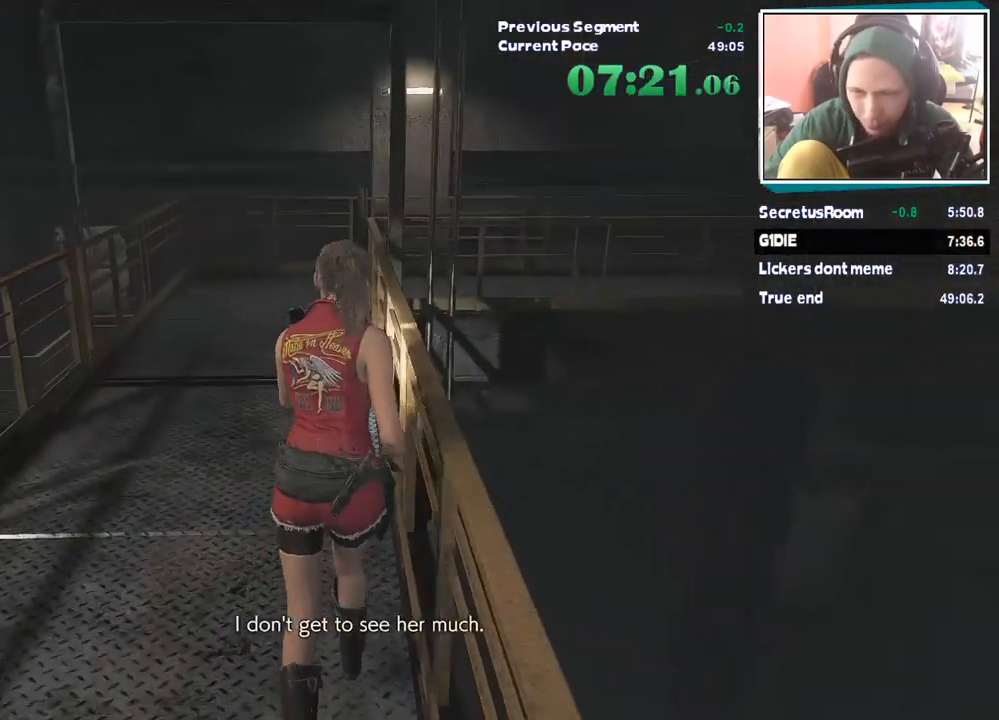
{"keys": ["shift", "w"], "mouse": [], "events": []}
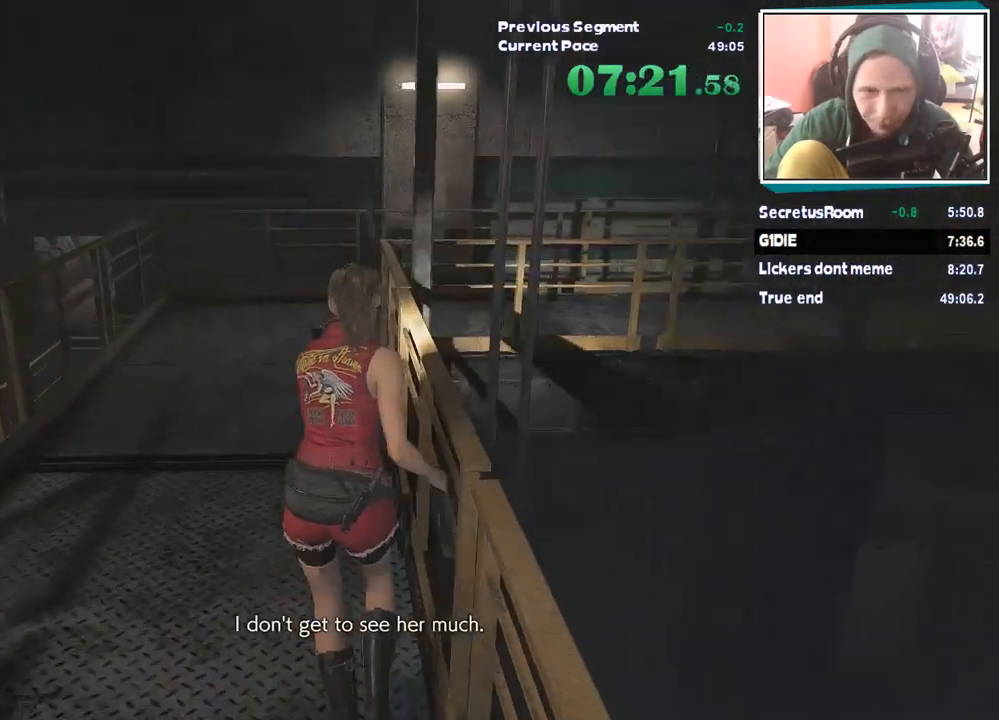
{"keys": ["shift", "w"], "mouse": [], "events": []}
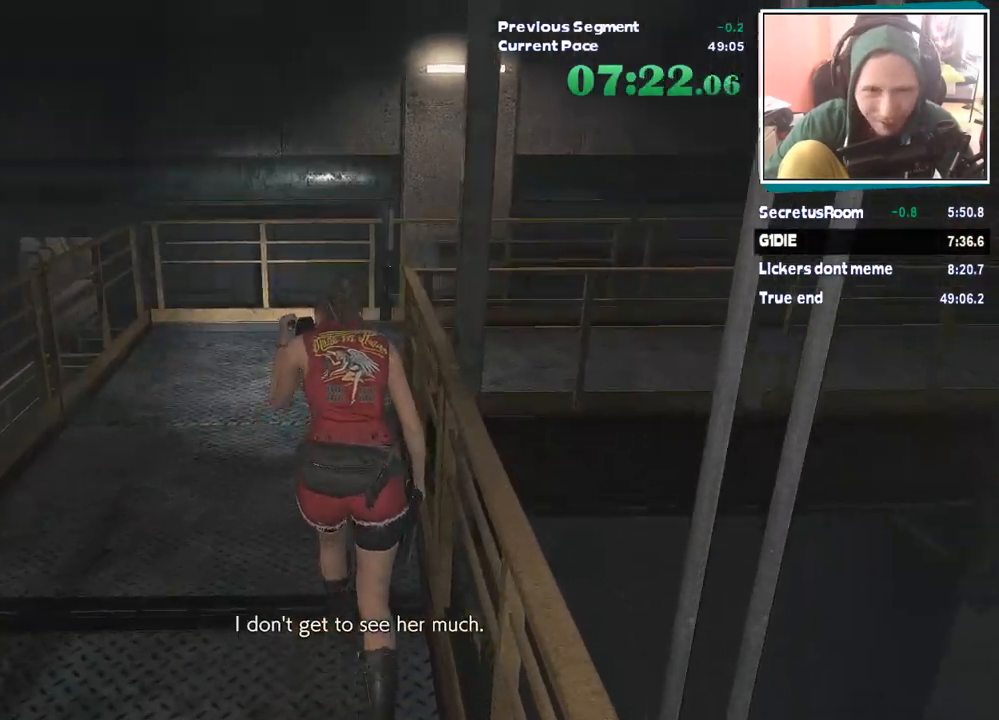
{"keys": ["shift", "w"], "mouse": [], "events": []}